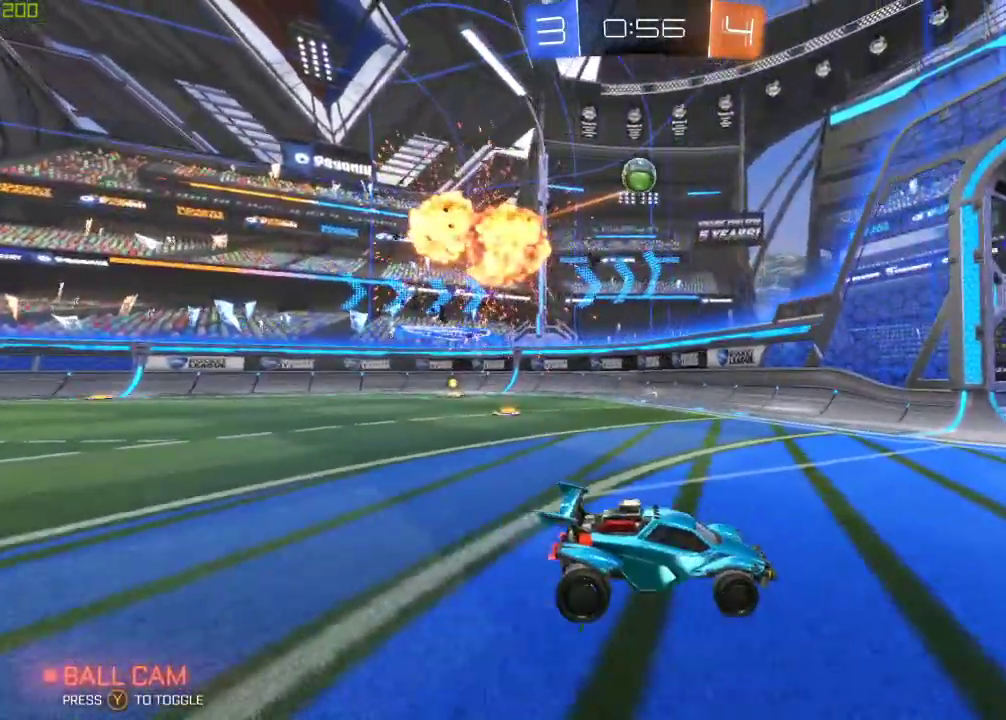
Gameplay with a controller (Xbox layout); each line is a JSON object with the inputs held at the frame after it (dt_ms = milliseconds from this image to that frame). "events" lists button and stick changes between this image and that frame as [ms after this image, input, new state], when the widget could be followed in between.
{"dt_ms": 500, "buttons": ["L2"], "left_stick": "right", "right_stick": "center", "events": [[17, "left_stick", "right"], [100, "R2", "down"], [117, "L2", "up"], [450, "R2", "up"], [483, "L2", "down"]]}
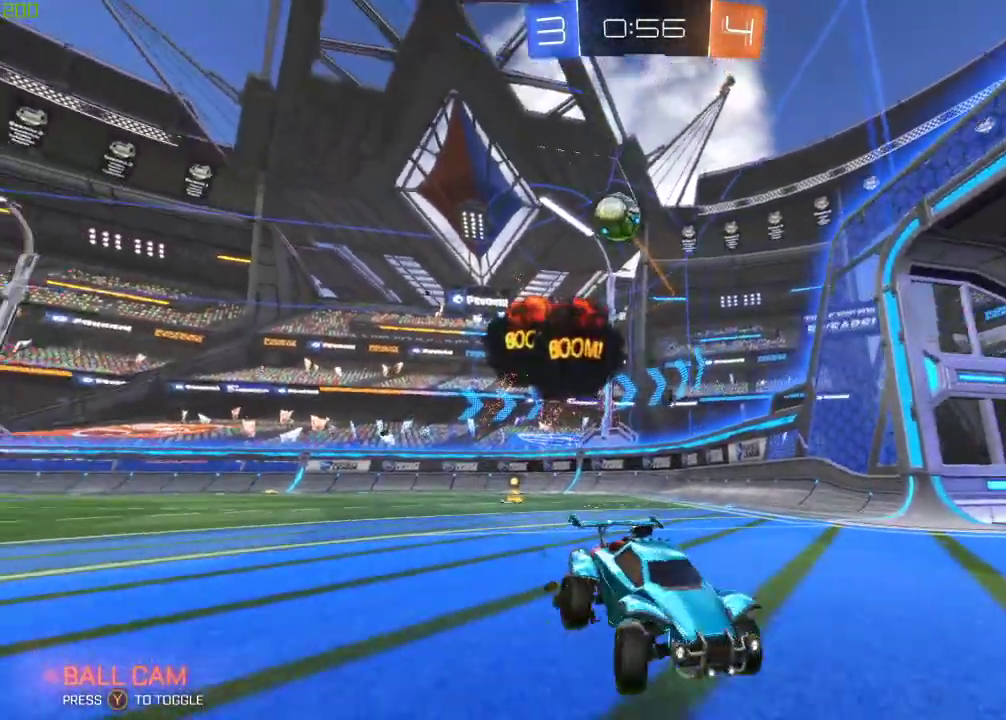
{"dt_ms": 500, "buttons": ["R2"], "left_stick": "left", "right_stick": "center", "events": [[50, "left_stick", "left"], [83, "L2", "up"], [100, "R2", "down"]]}
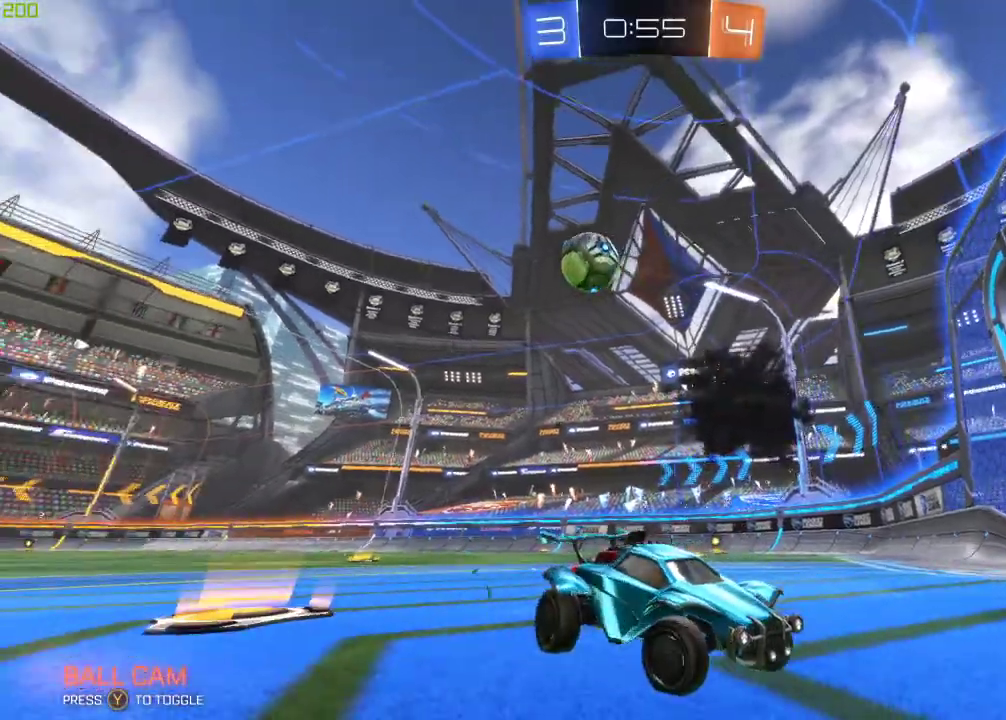
{"dt_ms": 500, "buttons": ["R2"], "left_stick": "right", "right_stick": "center", "events": [[233, "left_stick", "right"], [250, "L2", "down"], [250, "R2", "up"], [417, "L2", "up"], [417, "R2", "down"]]}
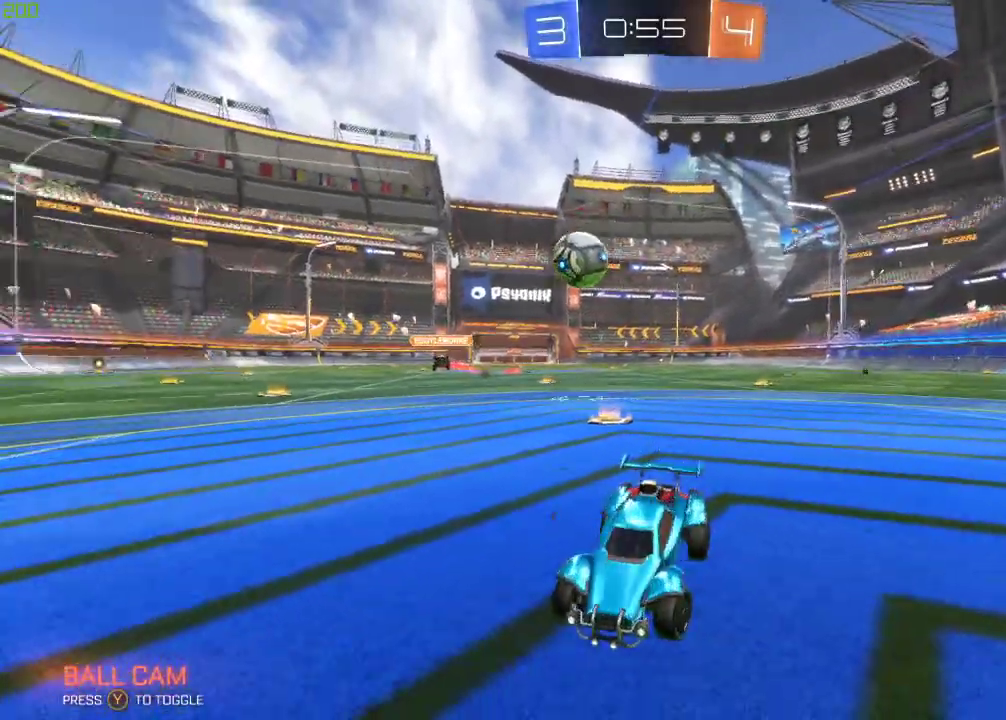
{"dt_ms": 500, "buttons": ["R2"], "left_stick": "center", "right_stick": "center", "events": [[117, "L2", "down"], [133, "R2", "up"], [133, "left_stick", "down"], [167, "A", "down"], [233, "left_stick", "down-right"], [300, "A", "up"], [300, "L2", "up"], [350, "R2", "down"], [433, "left_stick", "center"]]}
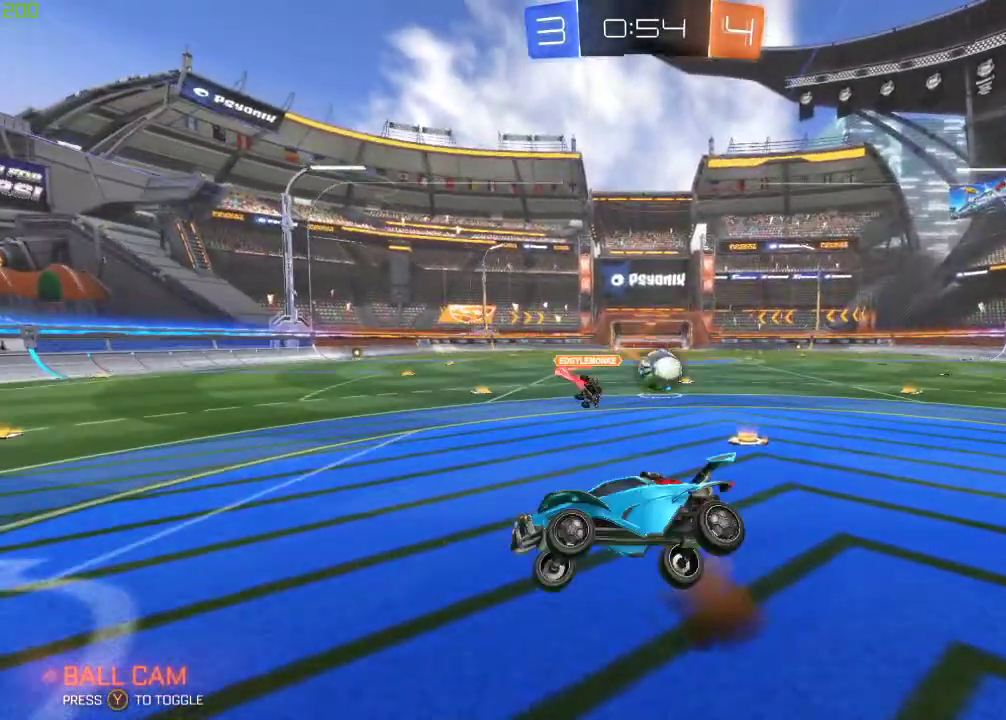
{"dt_ms": 500, "buttons": ["R2"], "left_stick": "left", "right_stick": "center", "events": [[33, "left_stick", "down"], [200, "R2", "up"], [250, "R2", "down"], [500, "left_stick", "left"]]}
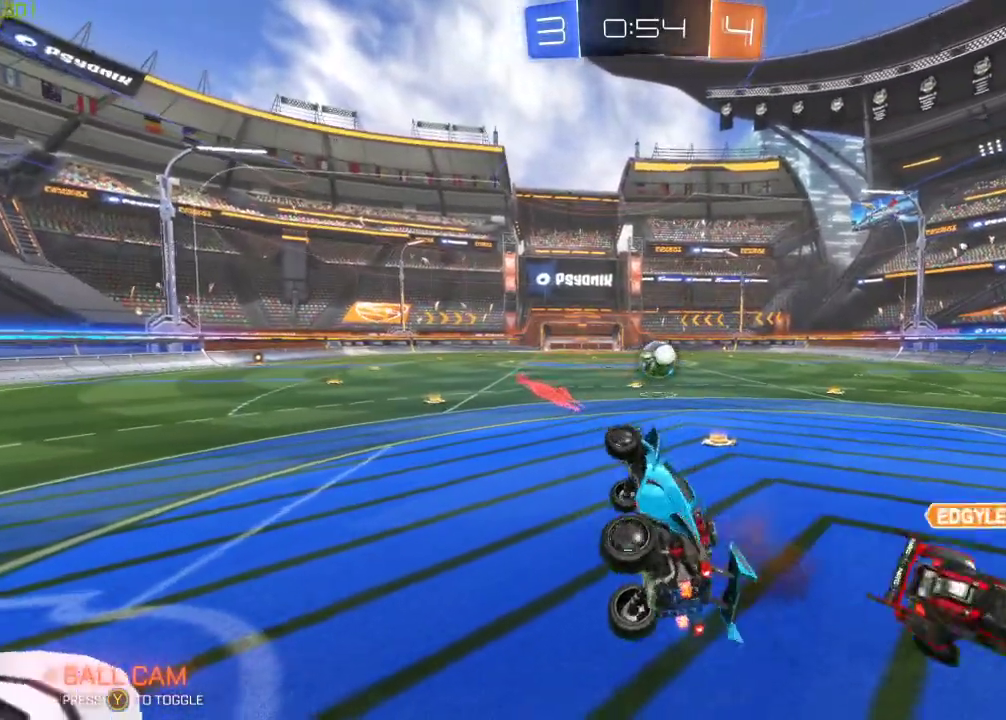
{"dt_ms": 500, "buttons": ["R2"], "left_stick": "up", "right_stick": "center", "events": [[167, "left_stick", "center"], [317, "left_stick", "up"]]}
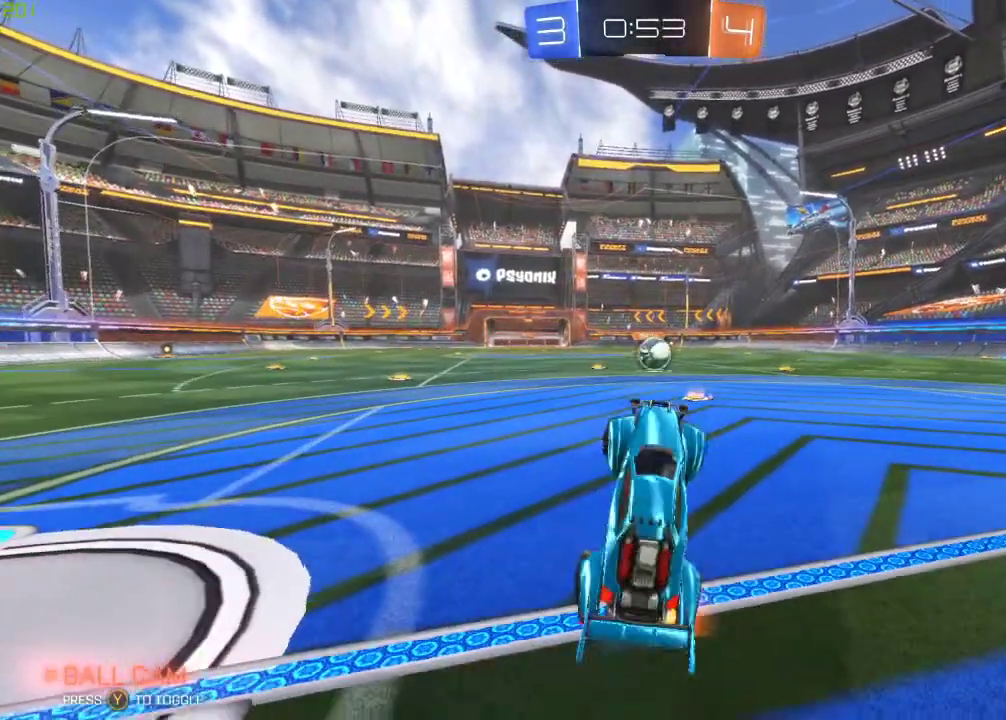
{"dt_ms": 500, "buttons": ["R2"], "left_stick": "down-right", "right_stick": "center", "events": [[17, "A", "down"], [183, "A", "up"], [217, "B", "down"], [233, "B", "up"], [233, "left_stick", "right"], [317, "left_stick", "down-right"]]}
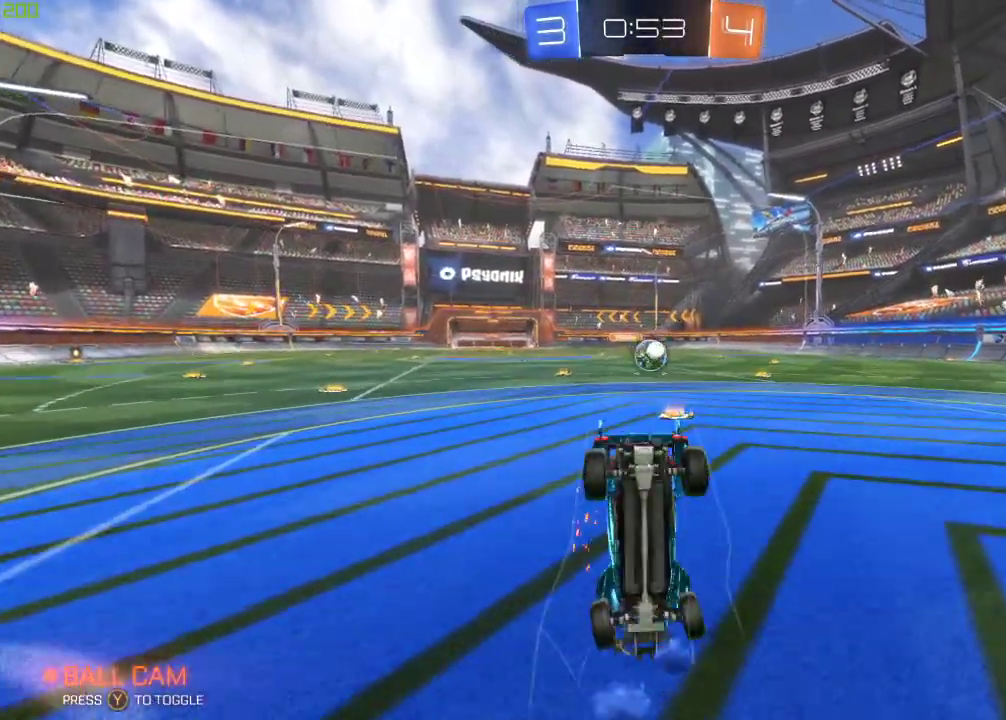
{"dt_ms": 500, "buttons": ["R2"], "left_stick": "up", "right_stick": "center", "events": [[100, "left_stick", "up"]]}
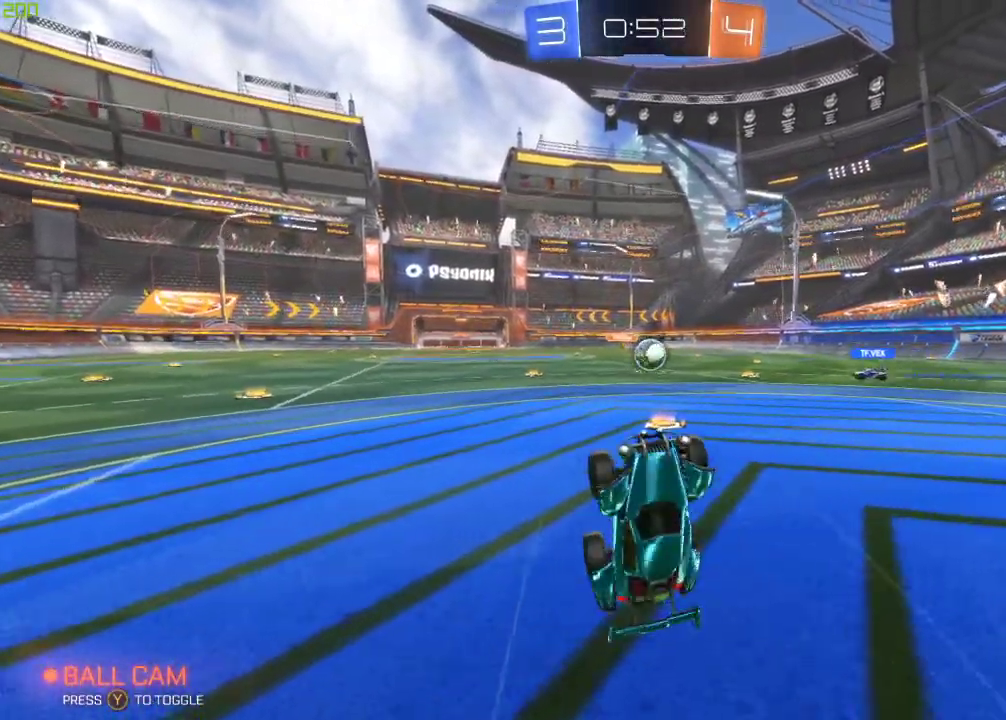
{"dt_ms": 500, "buttons": ["R2"], "left_stick": "right", "right_stick": "center", "events": [[83, "left_stick", "up-right"], [250, "left_stick", "right"]]}
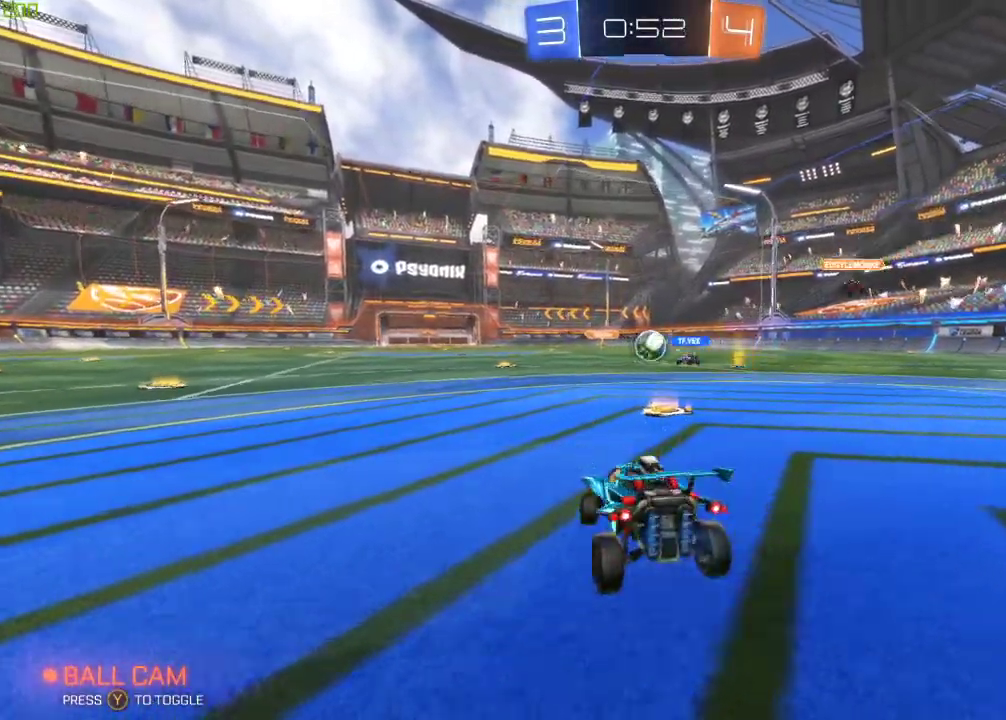
{"dt_ms": 500, "buttons": ["R2"], "left_stick": "left", "right_stick": "center", "events": [[250, "left_stick", "center"], [333, "left_stick", "left"]]}
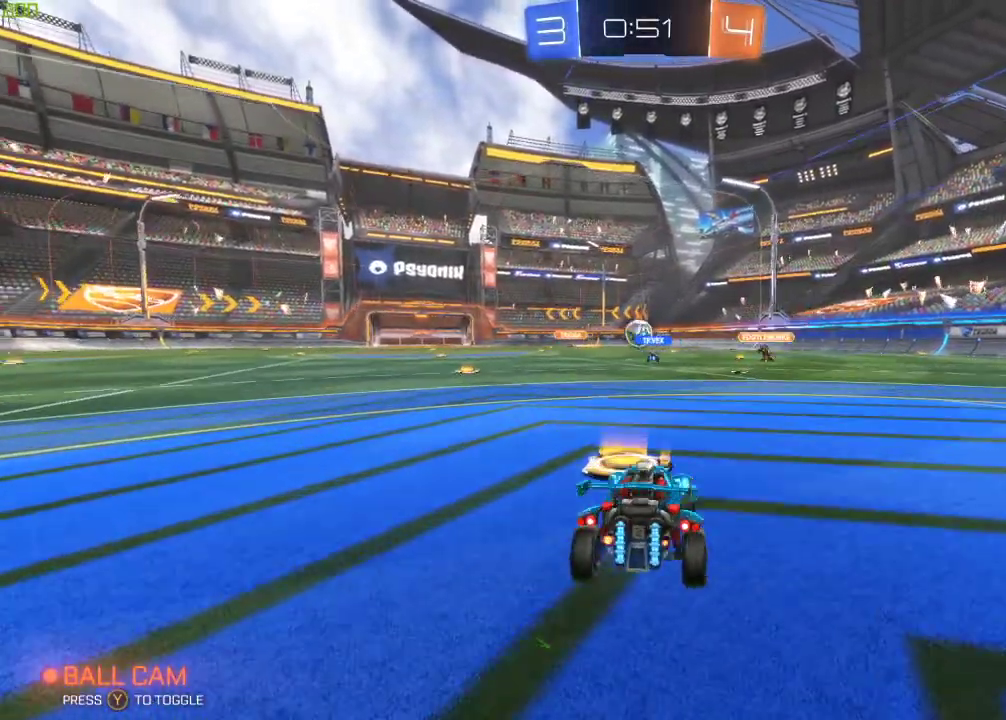
{"dt_ms": 1000, "buttons": ["R2"], "left_stick": "center", "right_stick": "center"}
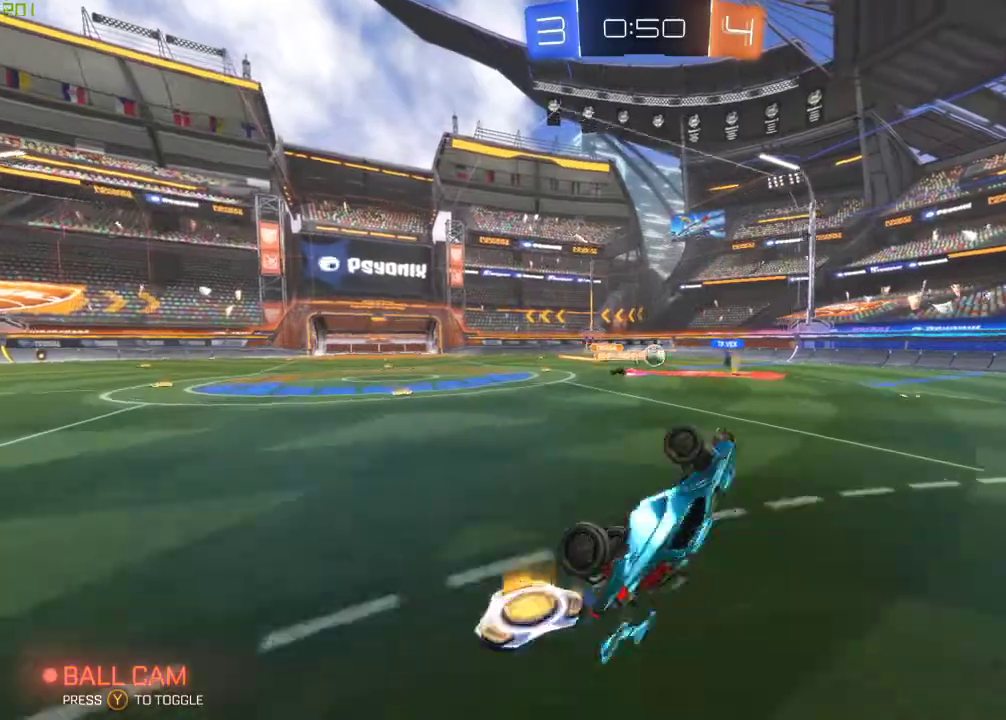
{"dt_ms": 500, "buttons": ["L2"], "left_stick": "left", "right_stick": "center", "events": [[50, "R2", "up"], [217, "left_stick", "left"], [333, "L2", "down"]]}
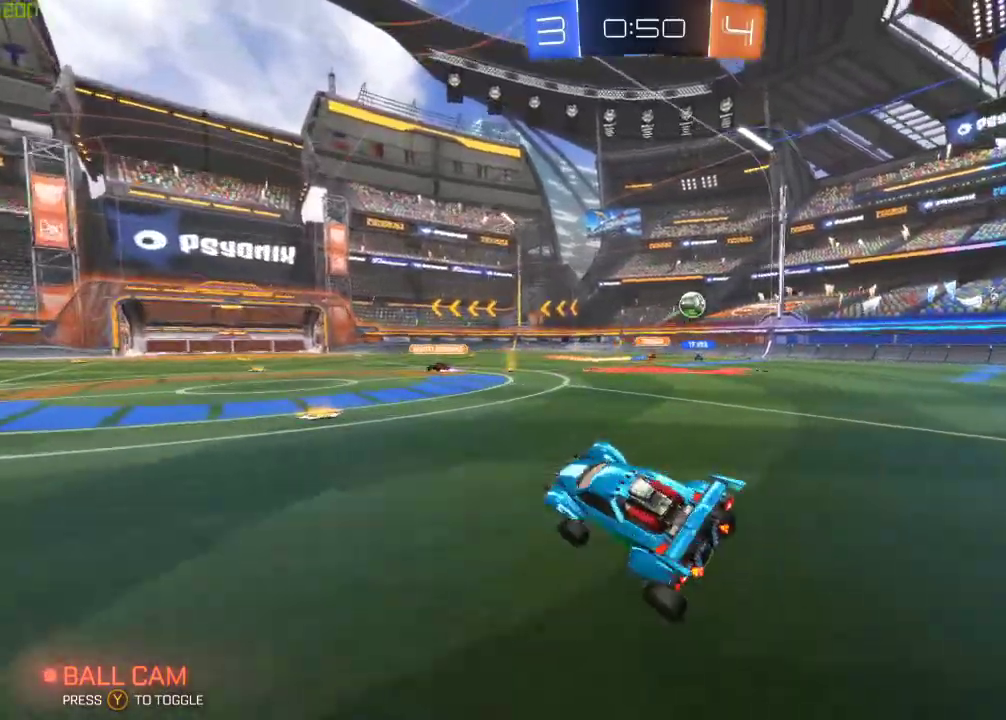
{"dt_ms": 500, "buttons": ["X", "R2"], "left_stick": "left", "right_stick": "center", "events": [[33, "R2", "down"], [100, "L2", "up"], [500, "X", "down"]]}
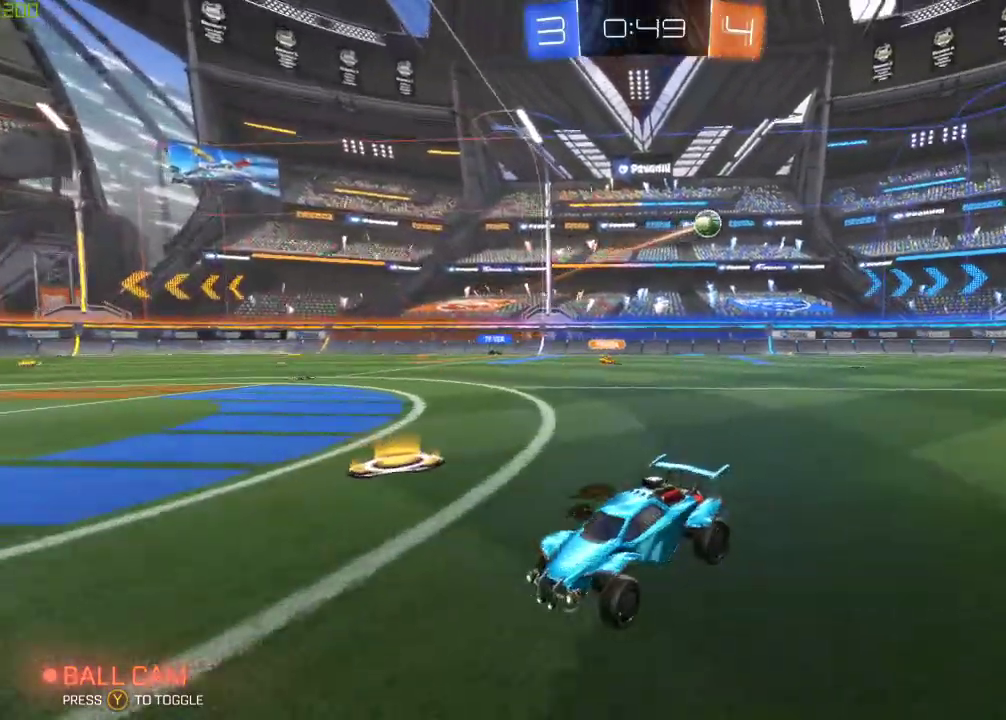
{"dt_ms": 500, "buttons": ["B", "R2"], "left_stick": "left", "right_stick": "center", "events": [[100, "X", "up"], [450, "B", "down"]]}
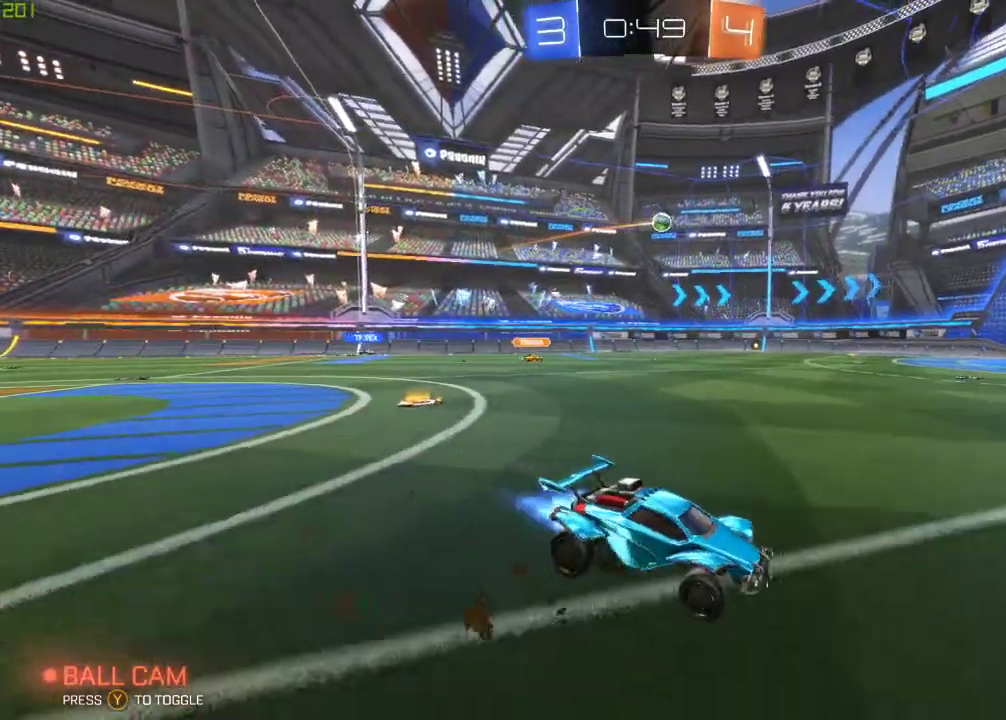
{"dt_ms": 500, "buttons": ["B", "R2"], "left_stick": "left", "right_stick": "center", "events": []}
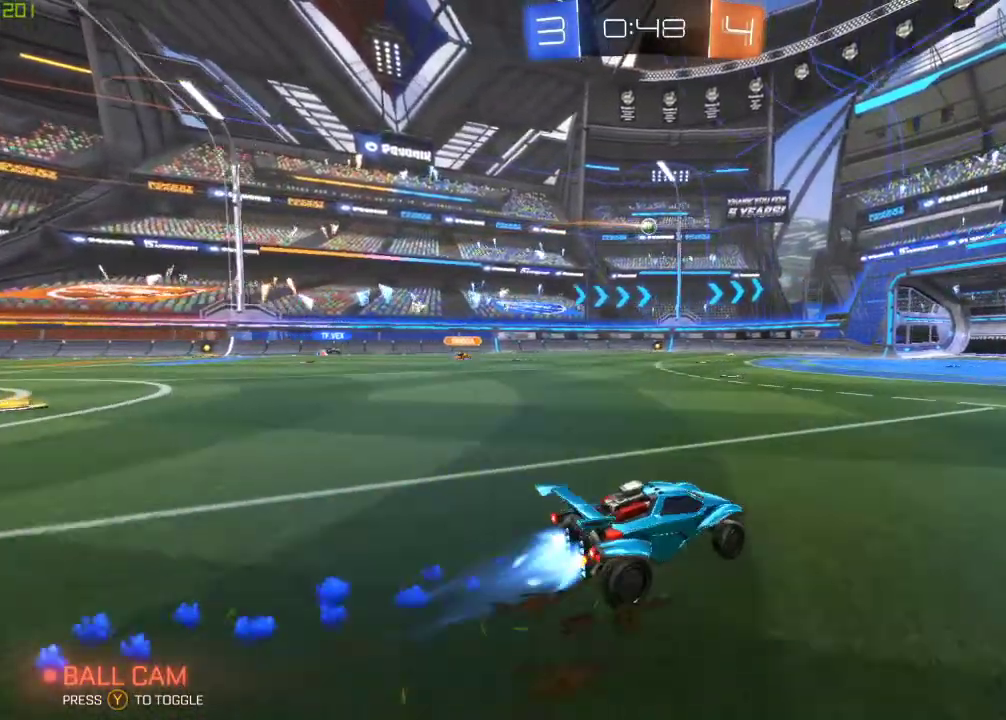
{"dt_ms": 500, "buttons": ["R2"], "left_stick": "center", "right_stick": "center", "events": [[183, "B", "up"], [250, "left_stick", "center"]]}
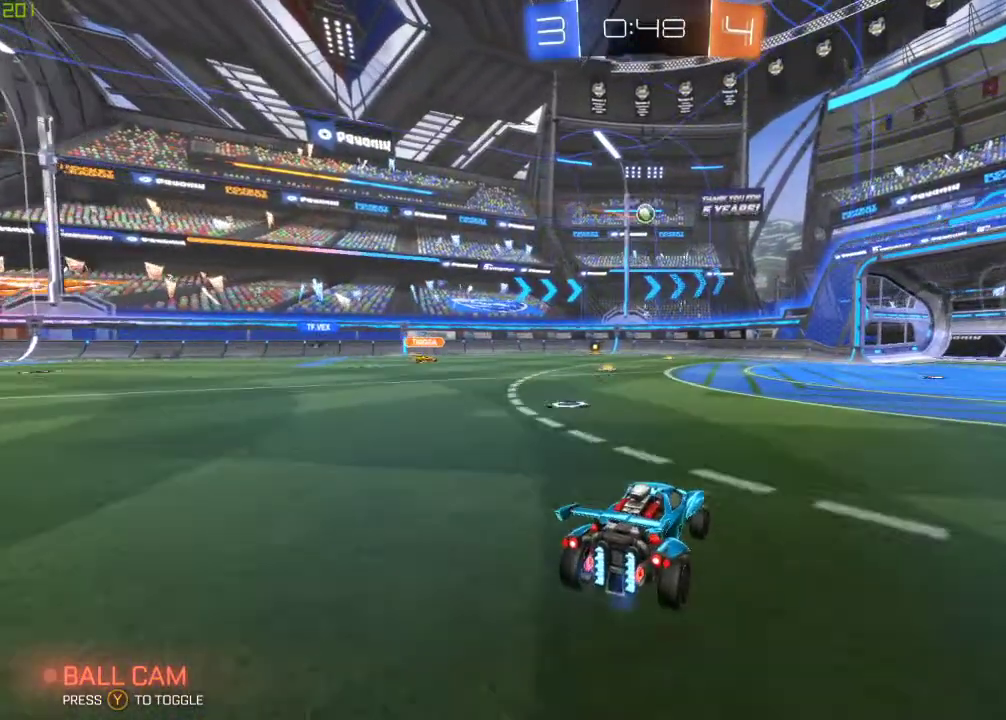
{"dt_ms": 500, "buttons": ["A", "R2"], "left_stick": "down", "right_stick": "center", "events": [[167, "R2", "up"], [267, "left_stick", "down"], [300, "A", "down"], [383, "R2", "down"], [417, "A", "up"], [417, "left_stick", "center"], [483, "A", "down"], [500, "left_stick", "down"]]}
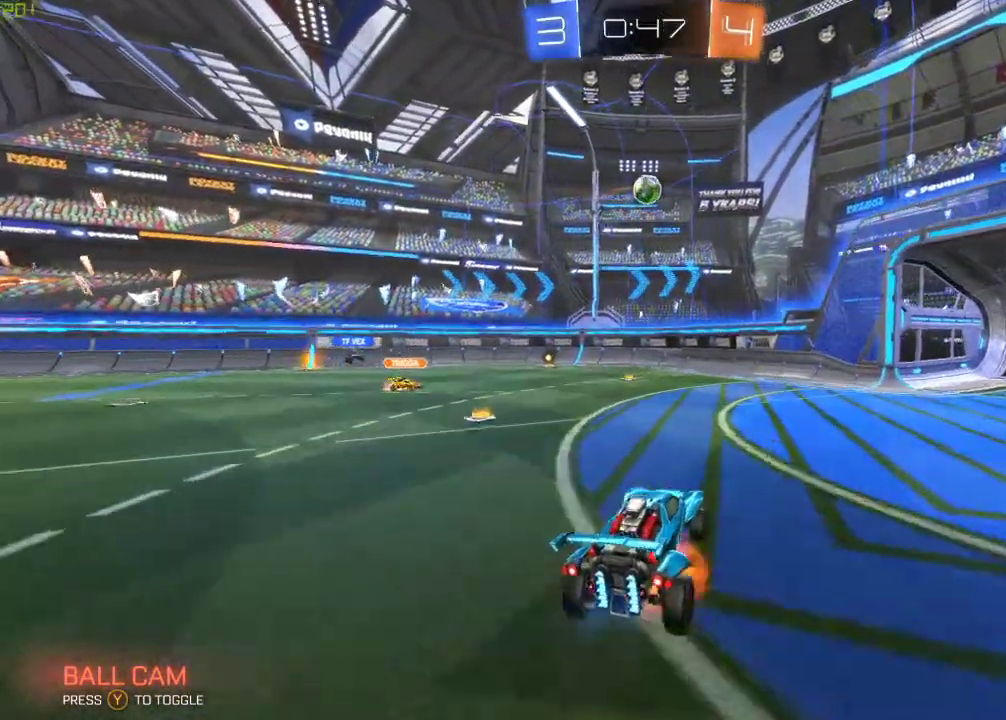
{"dt_ms": 500, "buttons": ["R2"], "left_stick": "center", "right_stick": "center", "events": [[33, "B", "down"], [167, "A", "up"], [183, "left_stick", "center"], [250, "B", "up"]]}
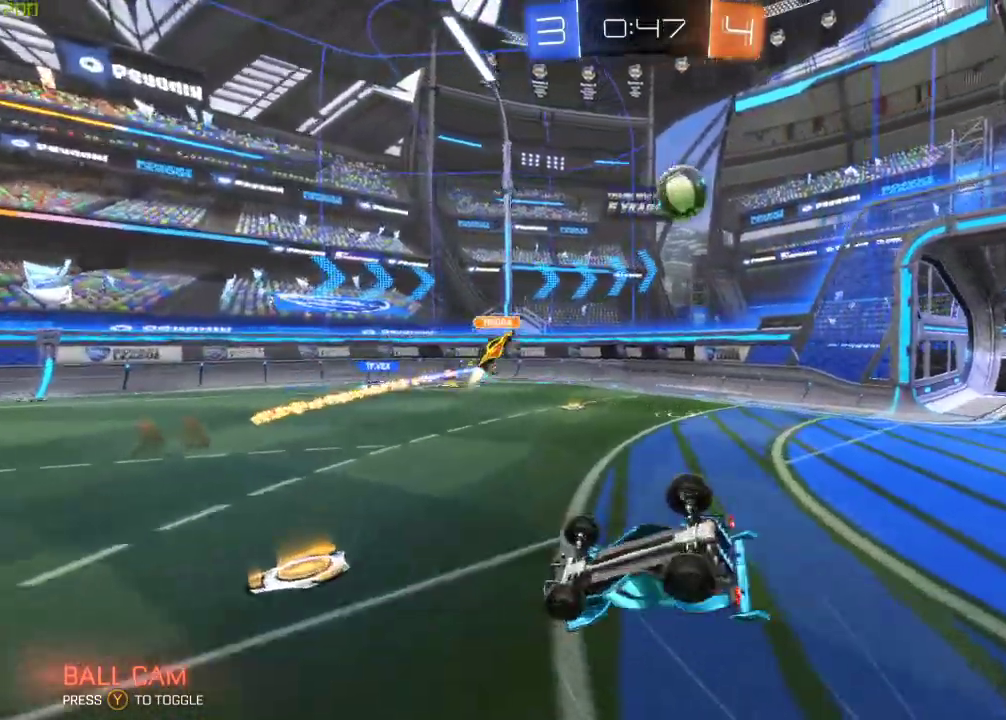
{"dt_ms": 500, "buttons": ["R2"], "left_stick": "left", "right_stick": "center", "events": [[367, "left_stick", "left"]]}
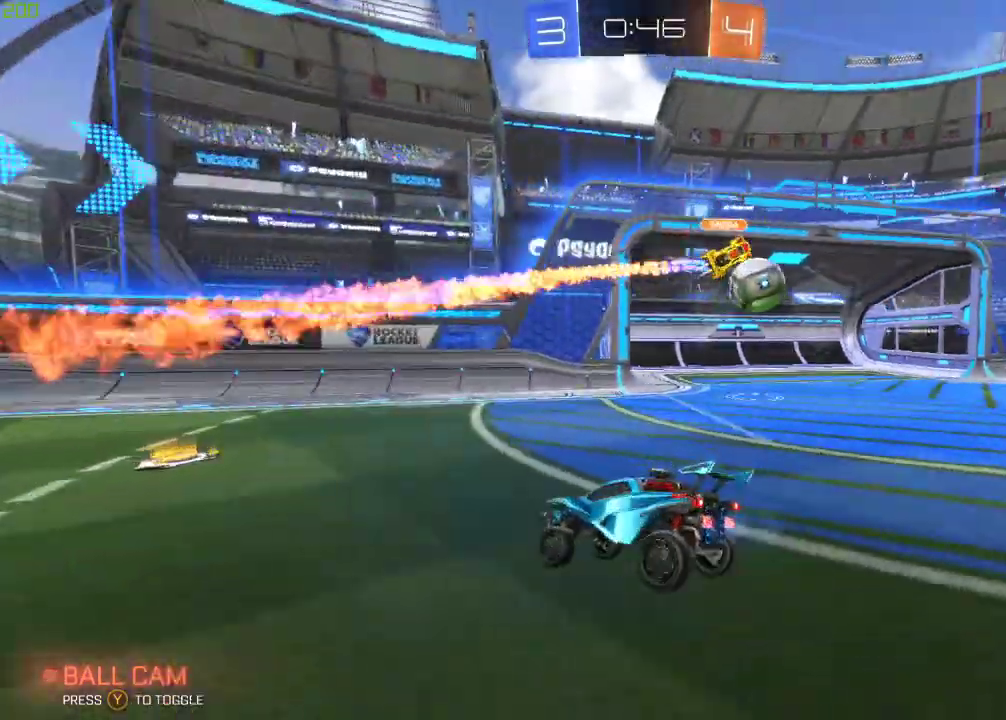
{"dt_ms": 500, "buttons": [], "left_stick": "center", "right_stick": "center", "events": [[250, "left_stick", "center"], [283, "R2", "up"], [367, "Y", "down"], [500, "Y", "up"]]}
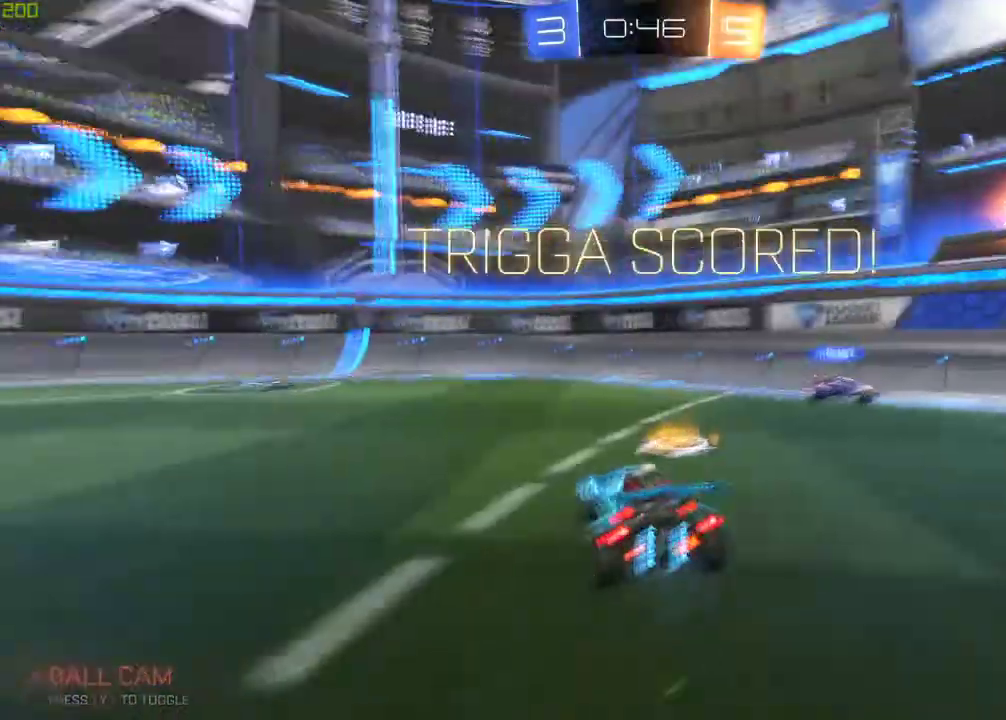
{"dt_ms": 500, "buttons": [], "left_stick": "center", "right_stick": "center", "events": [[267, "DPAD_DOWN", "down"], [350, "DPAD_DOWN", "up"]]}
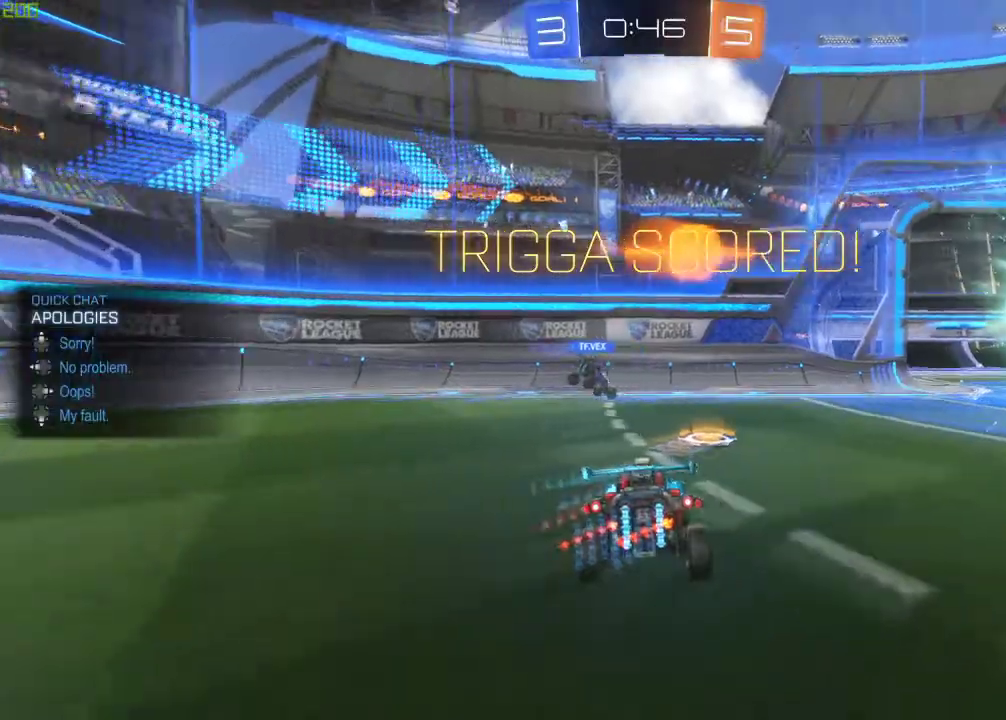
{"dt_ms": 500, "buttons": ["A"], "left_stick": "down", "right_stick": "center", "events": [[167, "DPAD_DOWN", "down"], [250, "DPAD_DOWN", "up"], [400, "left_stick", "down"], [467, "A", "down"]]}
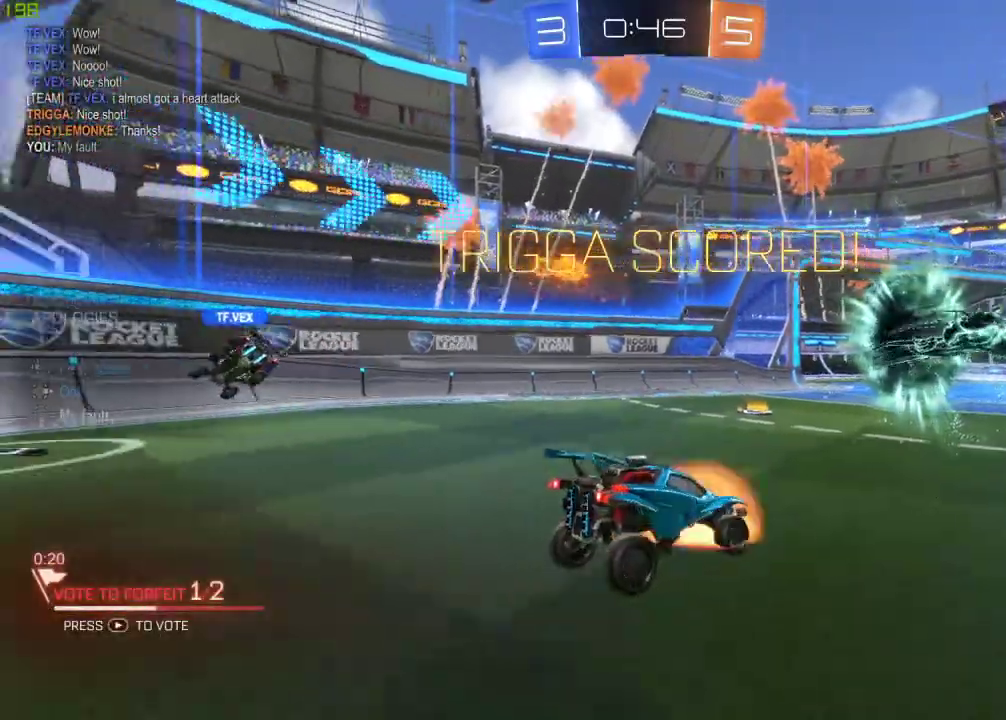
{"dt_ms": 500, "buttons": ["X", "L1", "R2"], "left_stick": "right", "right_stick": "center", "events": [[267, "L1", "down"], [267, "left_stick", "right"], [300, "X", "down"], [317, "A", "up"], [367, "R2", "down"]]}
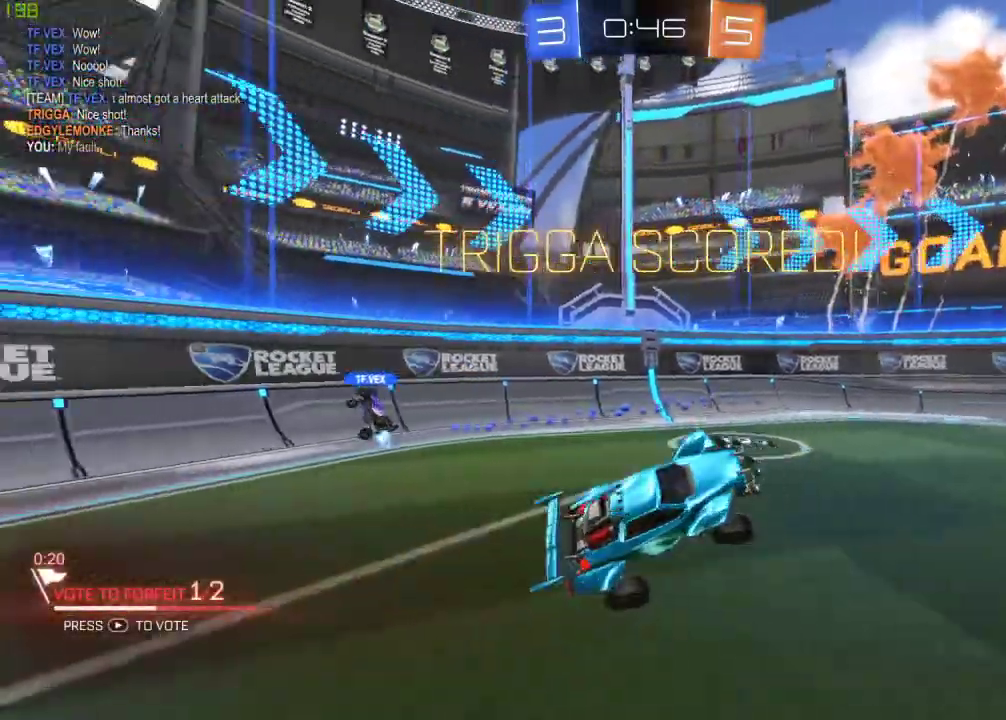
{"dt_ms": 500, "buttons": ["X", "L1", "R2"], "left_stick": "down", "right_stick": "center", "events": [[83, "left_stick", "down"]]}
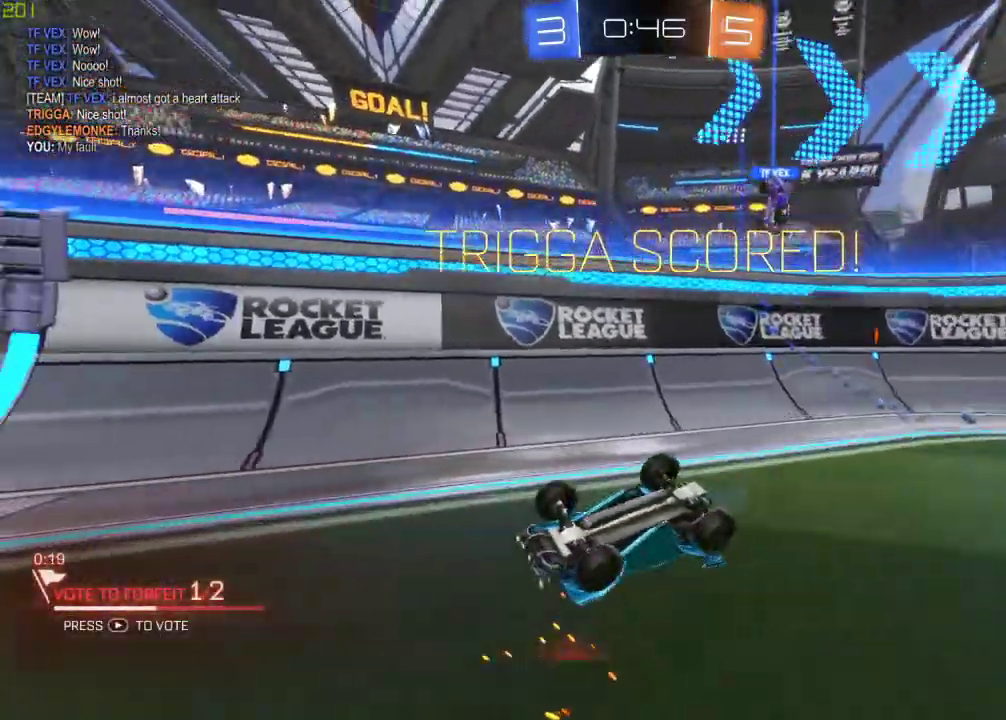
{"dt_ms": 500, "buttons": ["A", "X", "L1", "R2"], "left_stick": "right", "right_stick": "center", "events": [[233, "left_stick", "down-right"], [333, "A", "down"], [350, "left_stick", "right"]]}
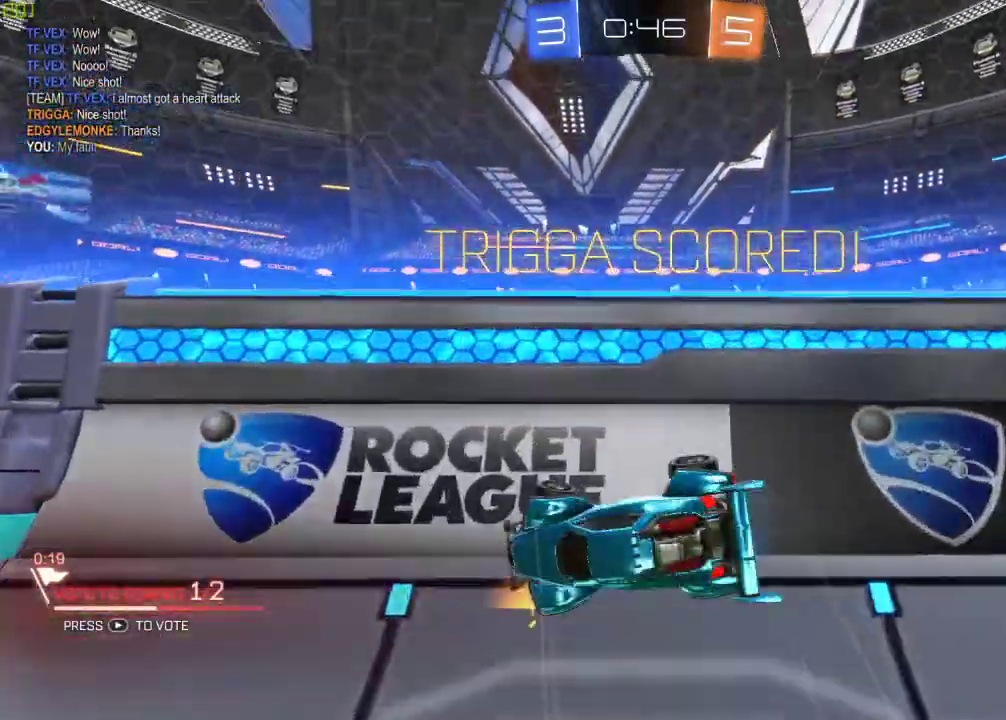
{"dt_ms": 500, "buttons": ["A", "B", "R2"], "left_stick": "right", "right_stick": "center", "events": [[167, "B", "down"], [183, "L1", "up"], [250, "left_stick", "center"], [283, "A", "up"], [283, "X", "up"], [367, "left_stick", "up-right"], [417, "A", "down"], [417, "left_stick", "right"]]}
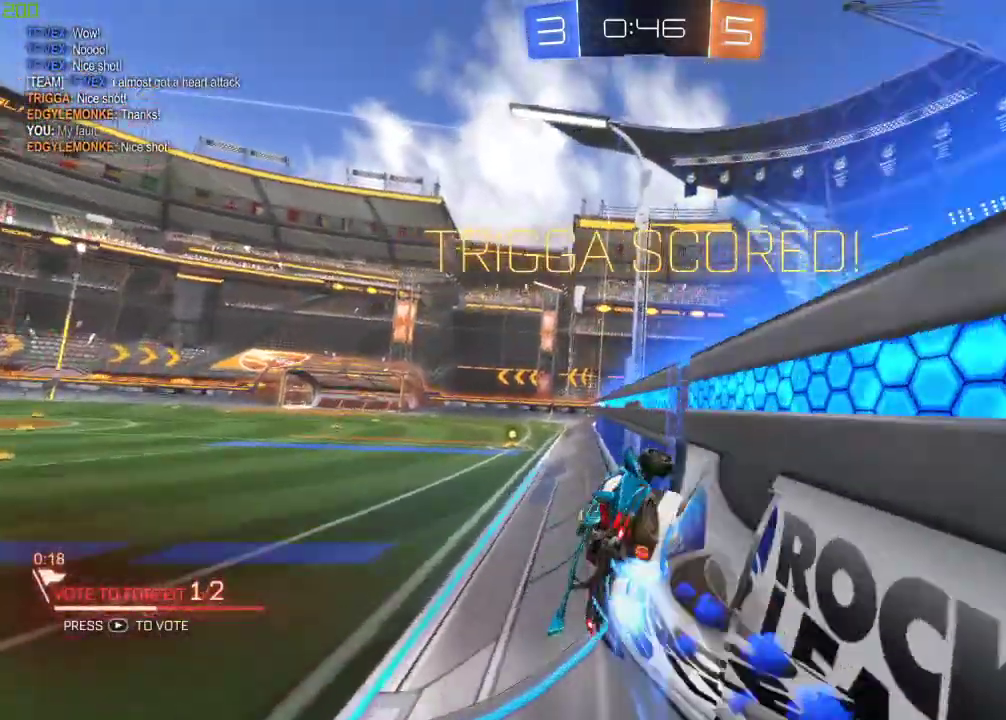
{"dt_ms": 500, "buttons": ["B", "X", "R2"], "left_stick": "up-left", "right_stick": "center", "events": [[33, "A", "up"], [133, "left_stick", "up-right"], [217, "X", "down"], [417, "left_stick", "up-left"], [433, "B", "up"], [500, "B", "down"]]}
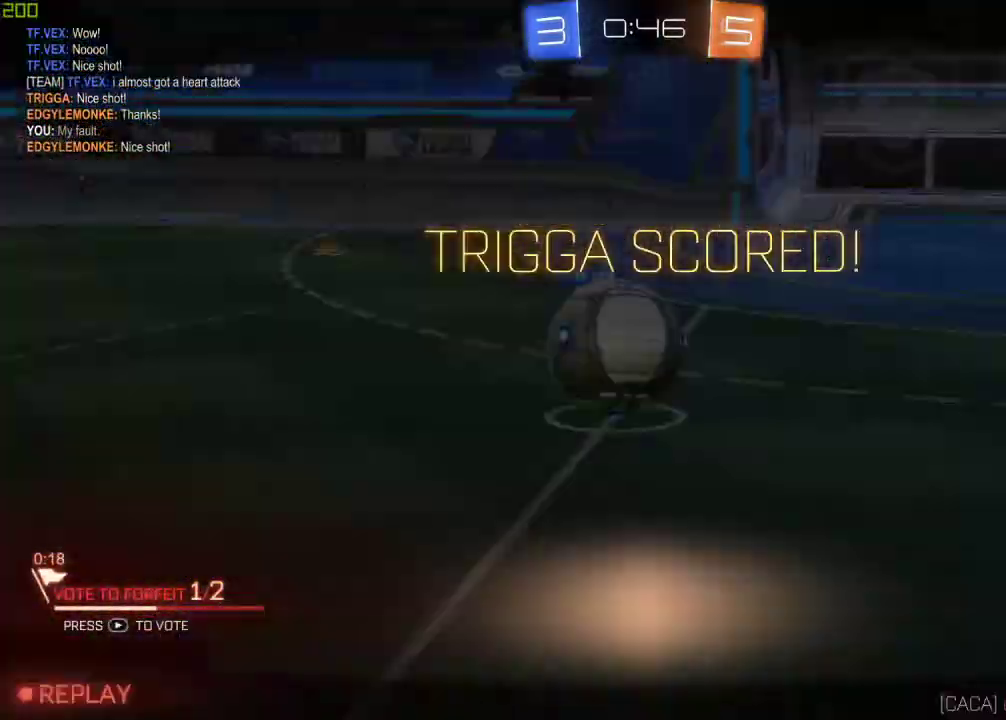
{"dt_ms": 500, "buttons": ["R2"], "left_stick": "center", "right_stick": "center", "events": [[17, "A", "down"], [17, "left_stick", "center"], [50, "B", "up"], [67, "X", "up"], [183, "A", "up"]]}